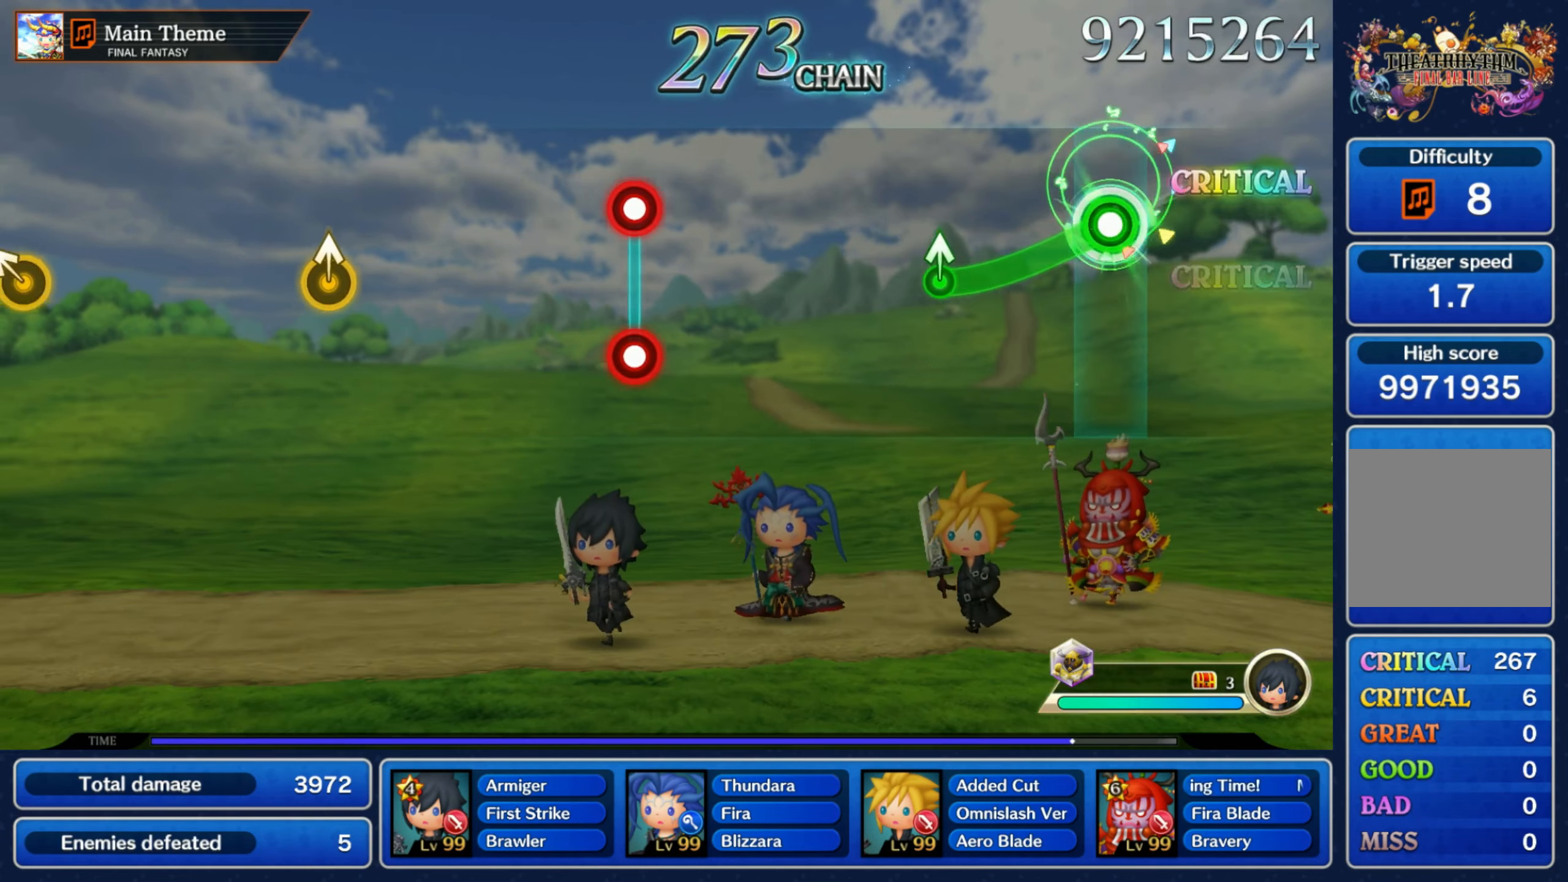
Gameplay with a controller (Nintendo layout); each line is a JSON object with the inputs held at the frame after it. "events" lists button and stick changes between this image and that frame as [ms after this image, input, new state], when the widget could be followed in between. Not read: L3 R3 SELECT START.
{"buttons": [], "left_stick": "center", "right_stick": "center", "events": [[200, "left_stick", "center"], [250, "R1", "up"]]}
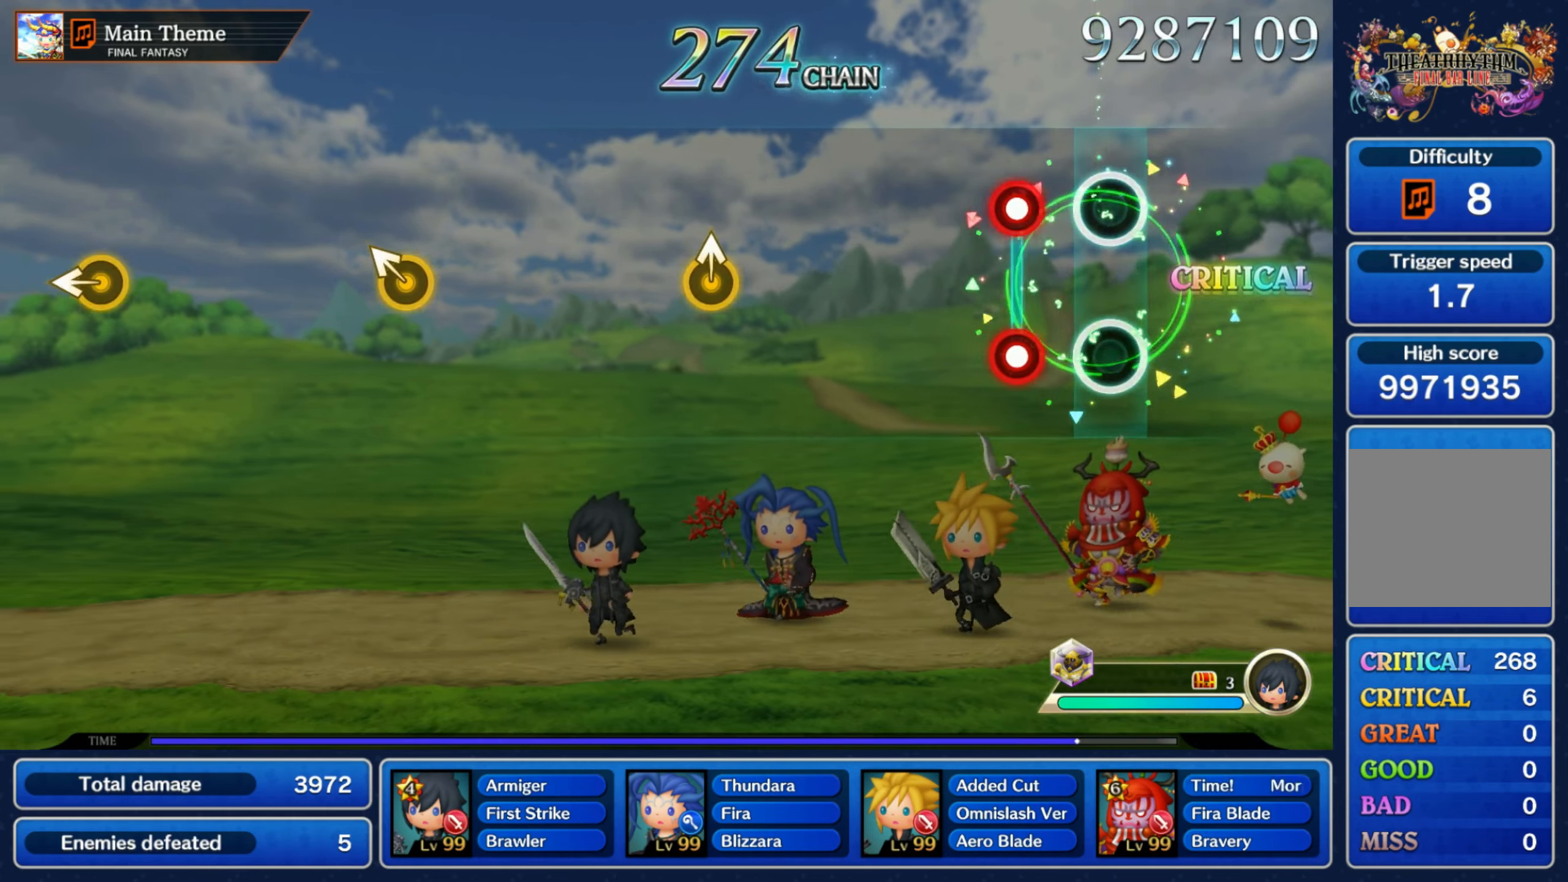
{"buttons": [], "left_stick": "center", "right_stick": "center", "events": [[134, "R1", "down"], [150, "L1", "down"], [217, "L1", "up"], [250, "R1", "up"]]}
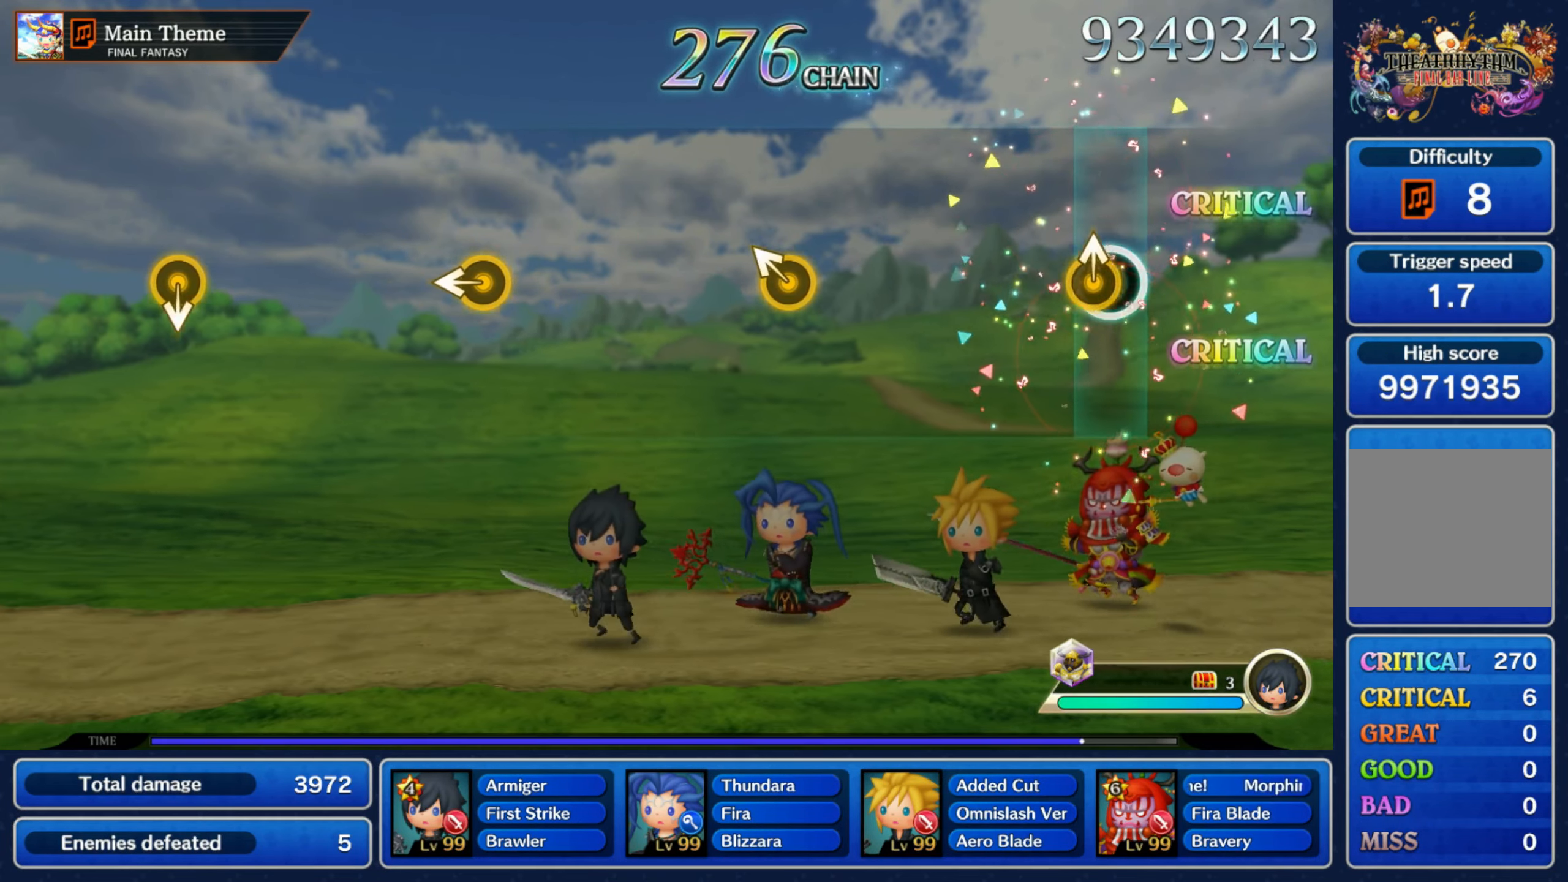
{"buttons": [], "left_stick": "up-left", "right_stick": "center"}
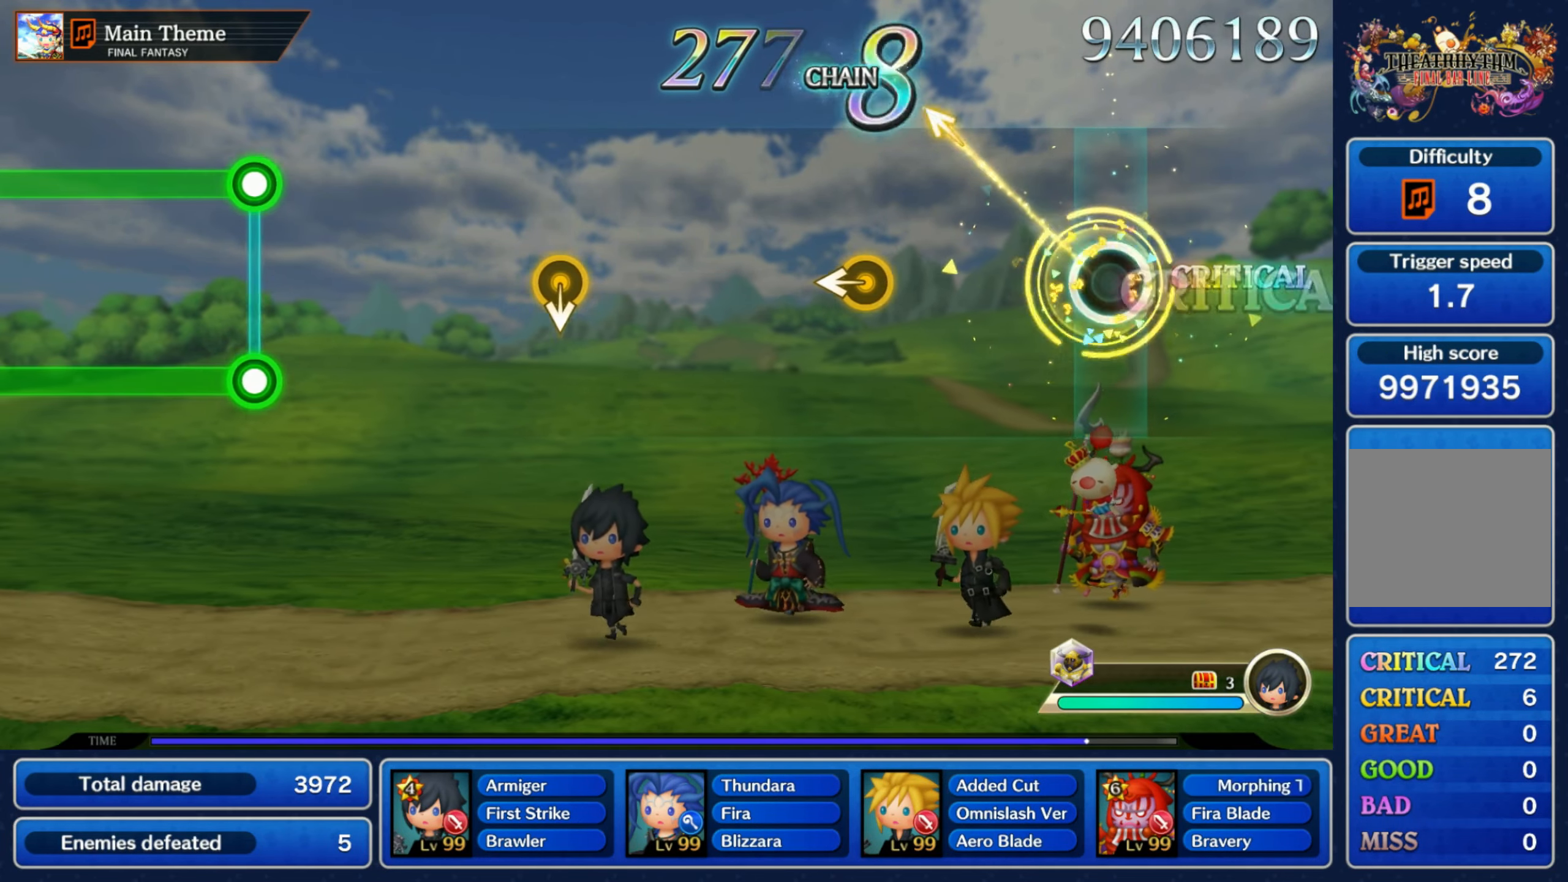
{"buttons": [], "left_stick": "center", "right_stick": "center", "events": [[67, "left_stick", "center"], [400, "left_stick", "down-left"], [467, "left_stick", "center"]]}
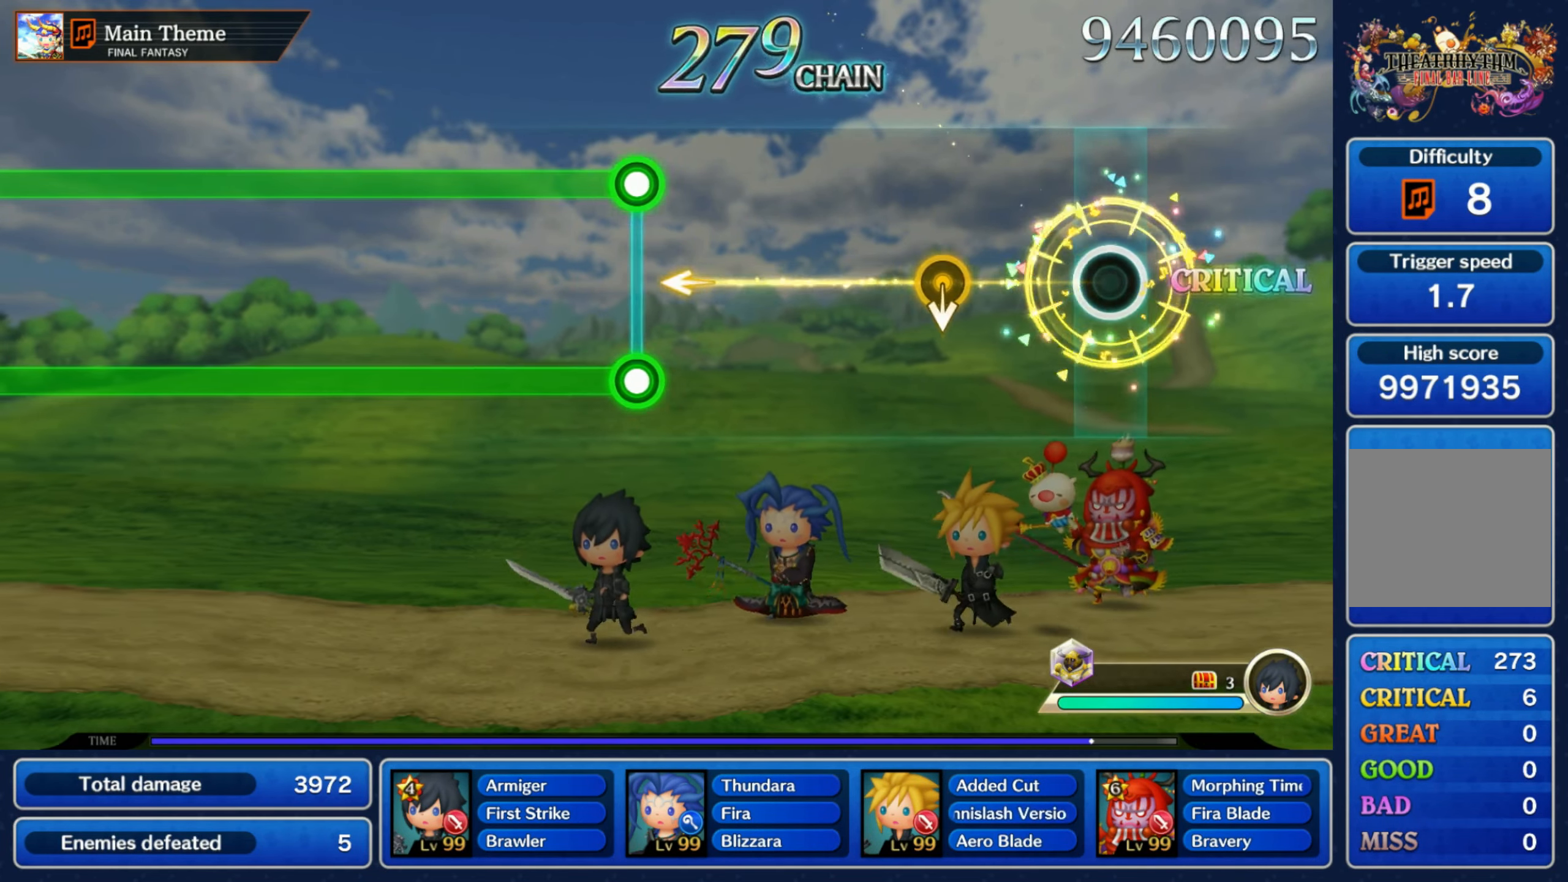
{"buttons": [], "left_stick": "center", "right_stick": "center", "events": [[234, "left_stick", "down"], [334, "left_stick", "center"]]}
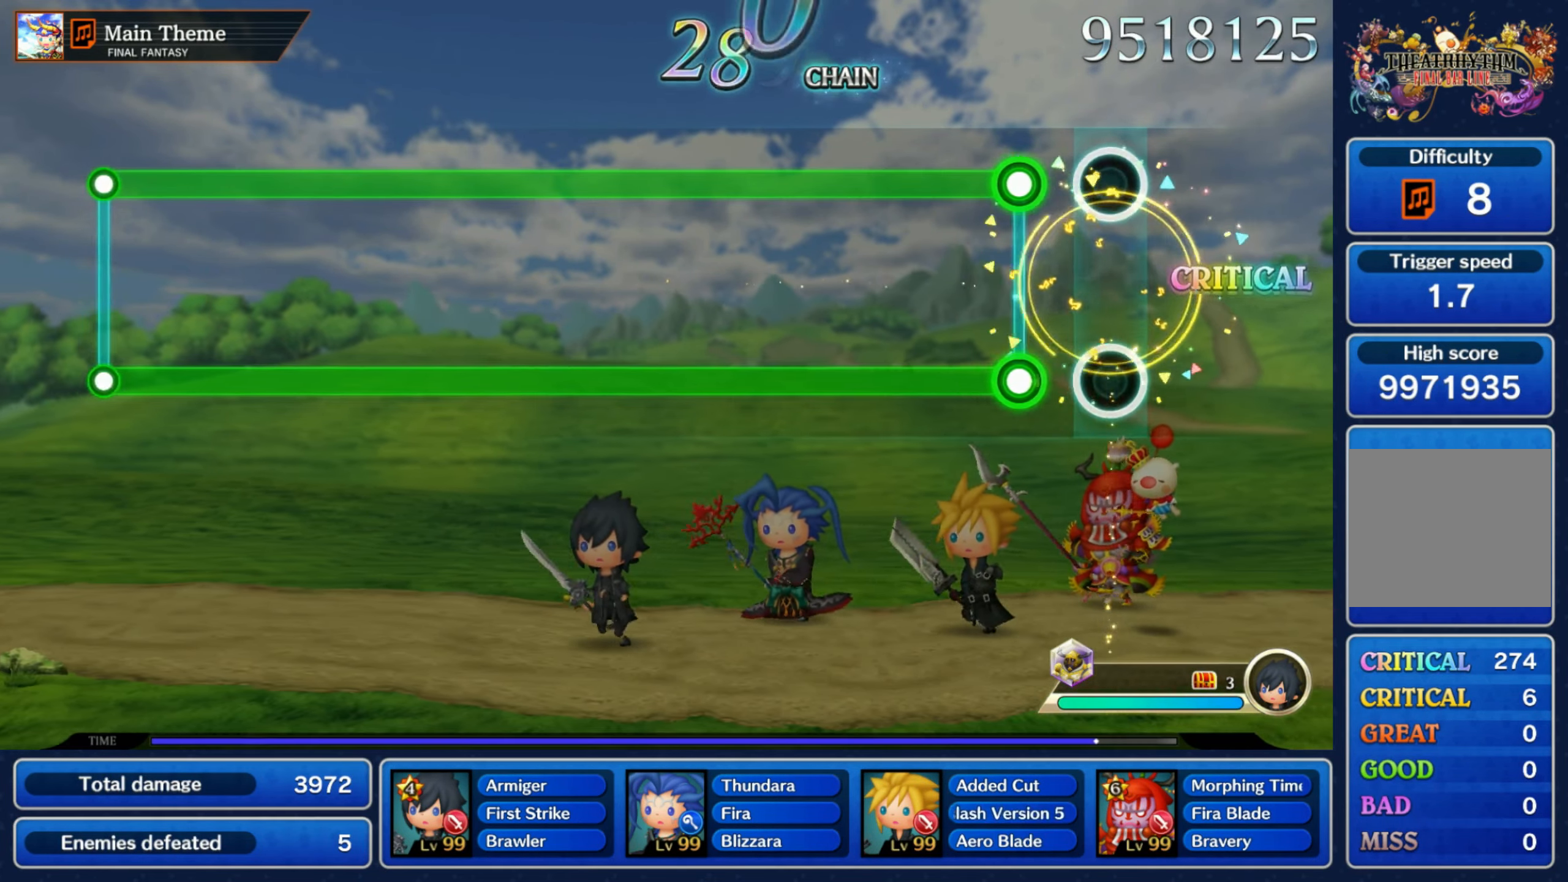
{"buttons": ["L1", "R1"], "left_stick": "center", "right_stick": "center", "events": [[150, "L1", "down"], [150, "R1", "down"]]}
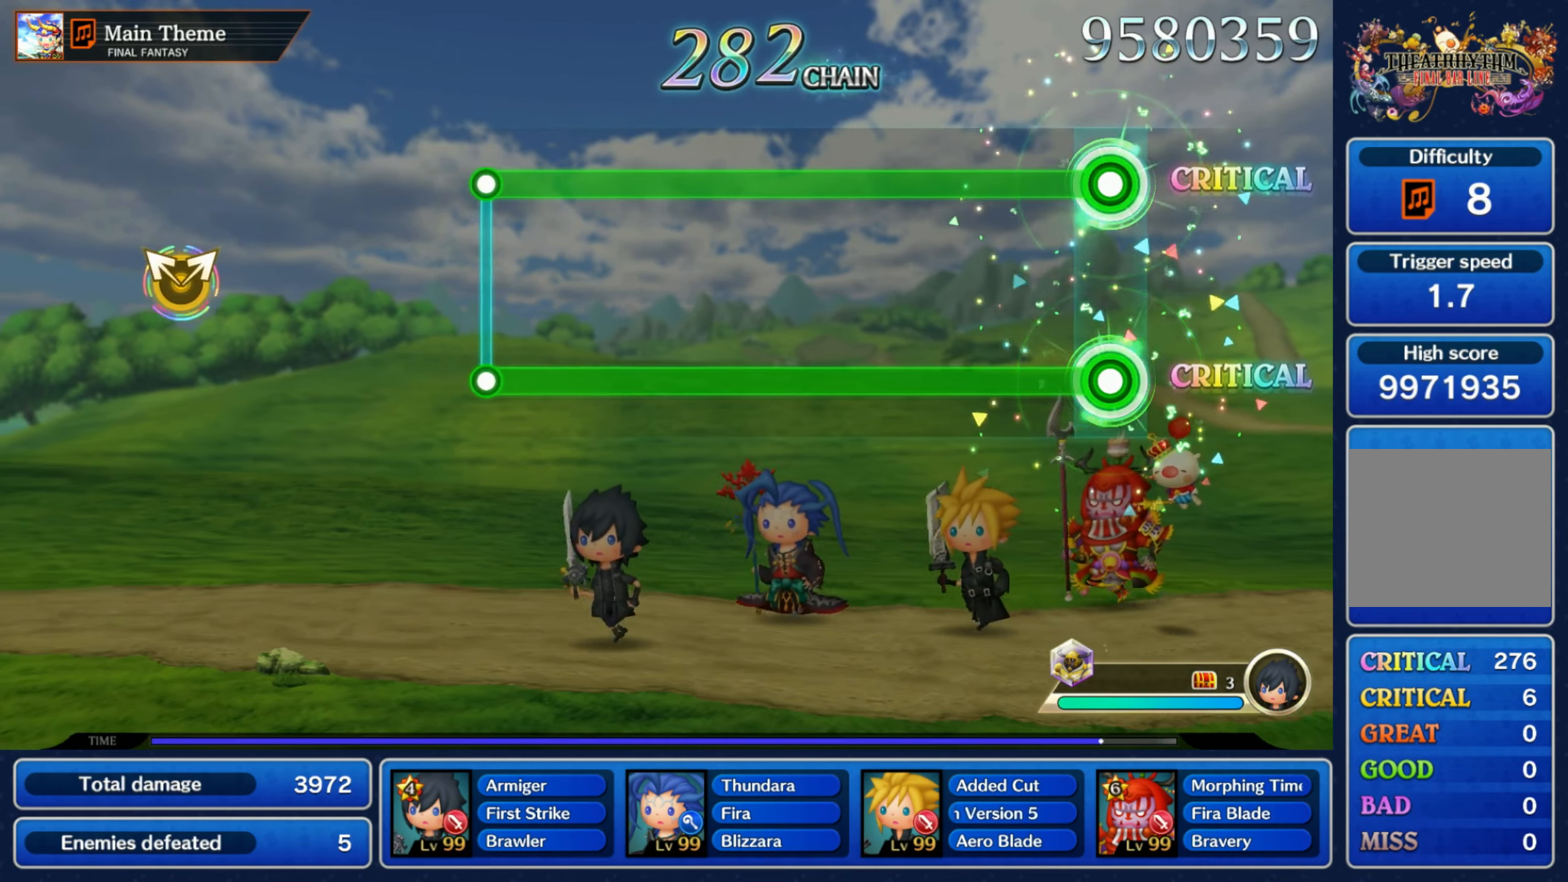
{"buttons": ["L1", "R1"], "left_stick": "center", "right_stick": "center", "events": []}
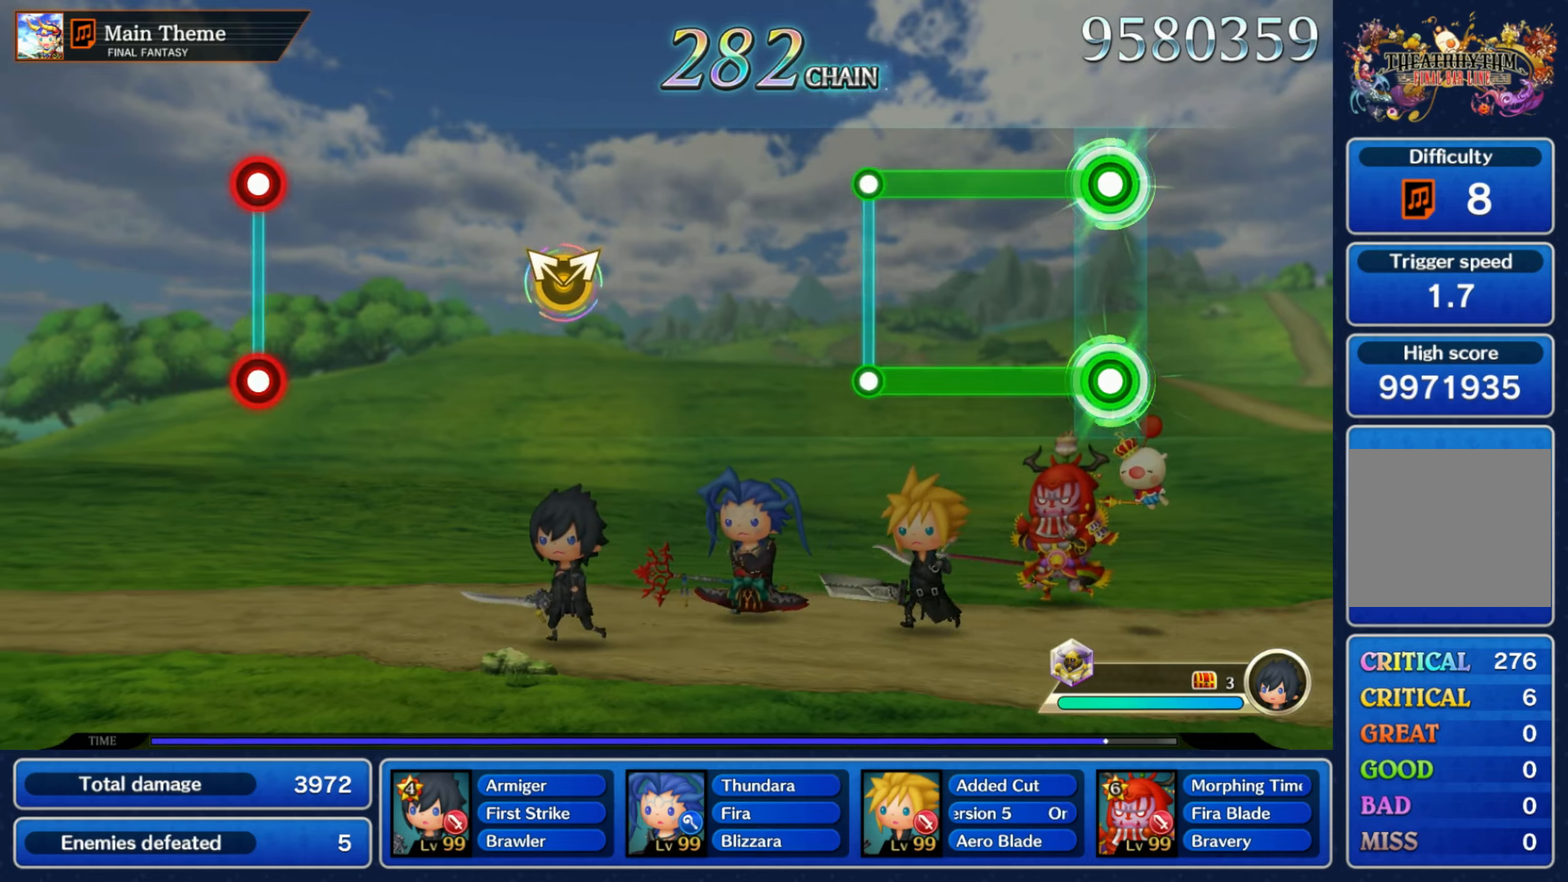
{"buttons": [], "left_stick": "center", "right_stick": "center", "events": [[350, "L1", "up"], [350, "R1", "up"]]}
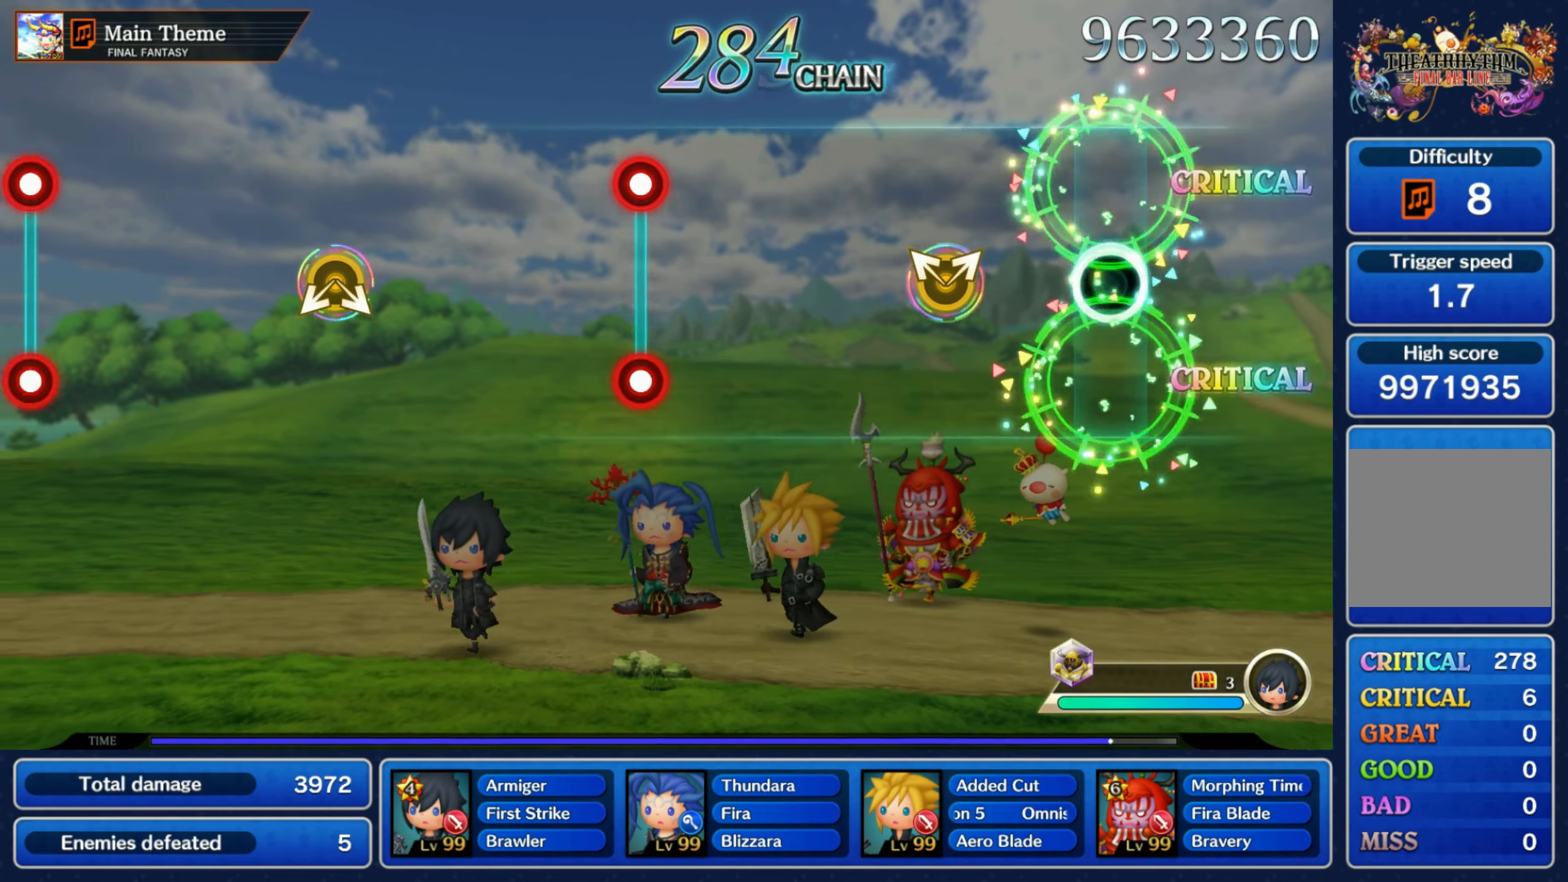
{"buttons": [], "left_stick": "center", "right_stick": "center", "events": [[216, "left_stick", "up-left"], [216, "right_stick", "up-right"], [333, "left_stick", "center"], [350, "right_stick", "center"]]}
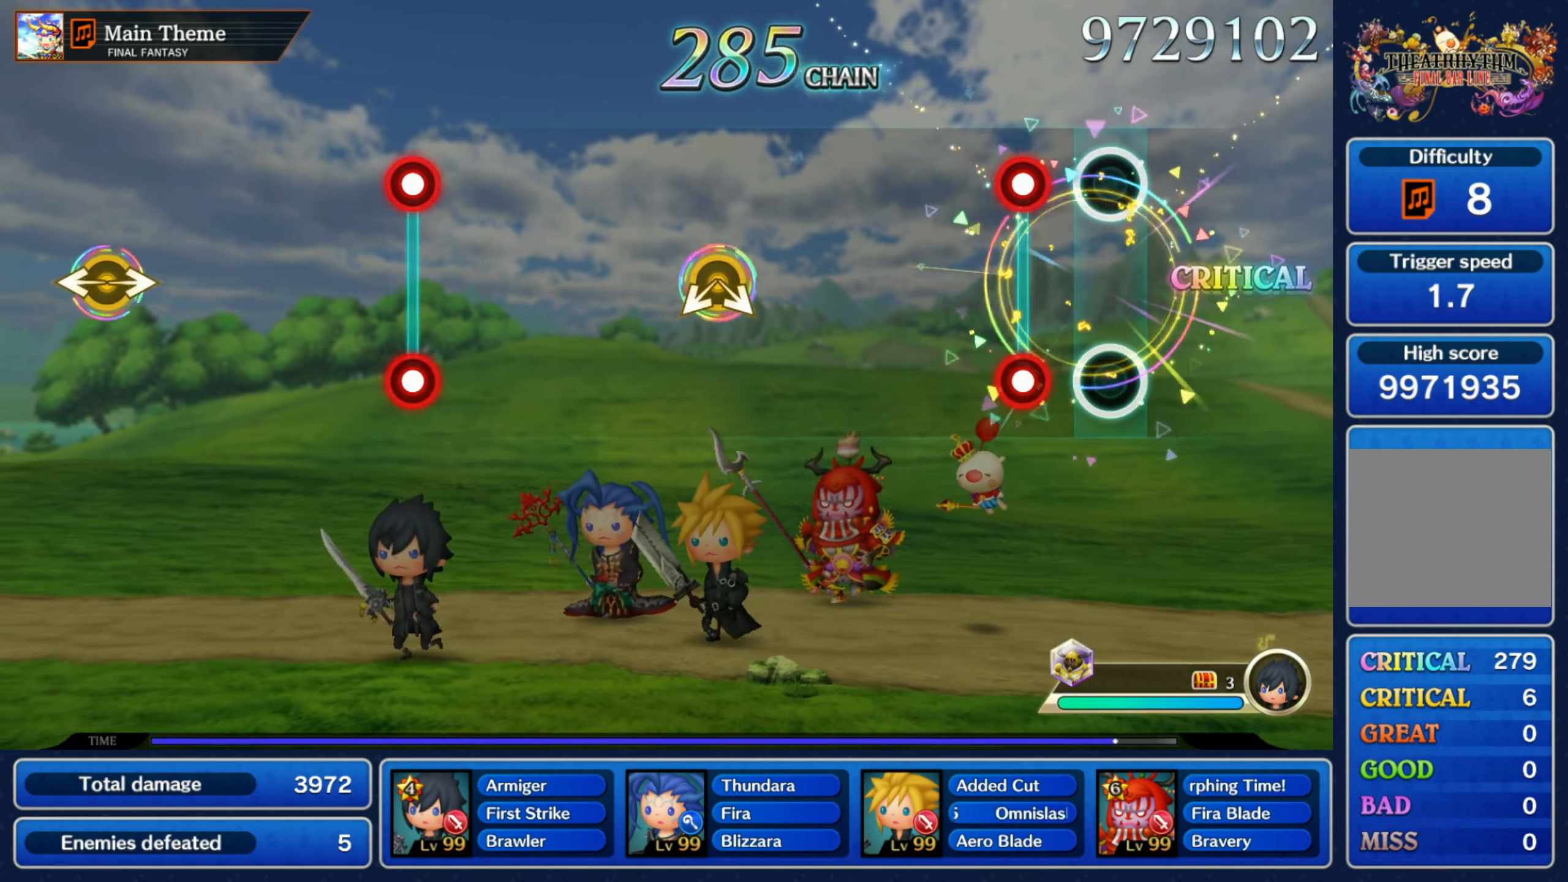
{"buttons": [], "left_stick": "center", "right_stick": "center", "events": [[133, "R1", "down"], [150, "L1", "down"], [216, "L1", "up"], [250, "R1", "up"]]}
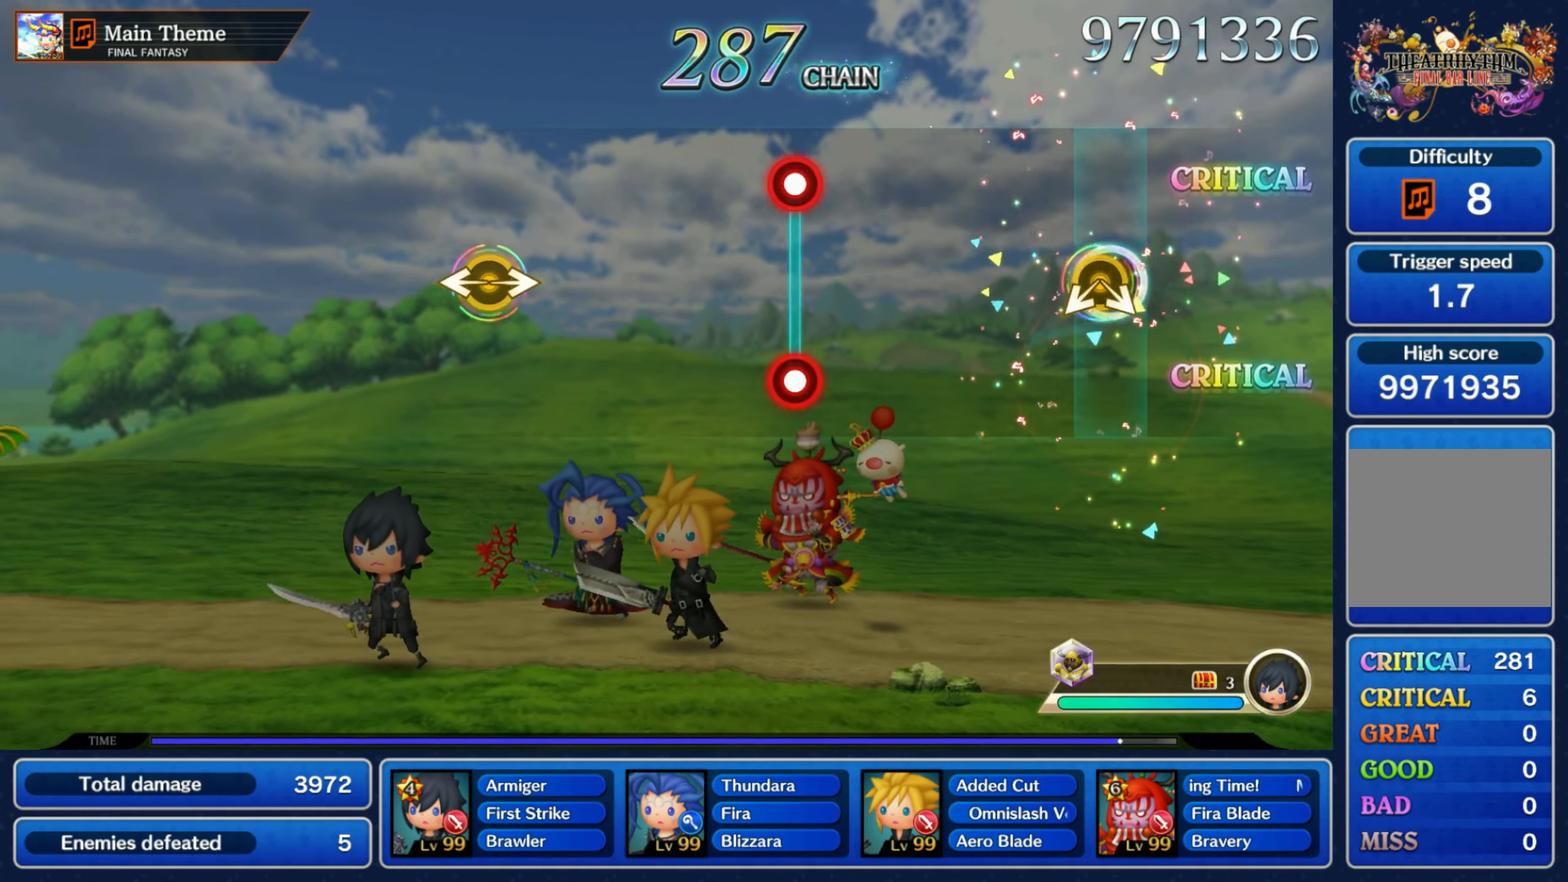
{"buttons": ["L1", "R1"], "left_stick": "center", "right_stick": "center", "events": [[16, "left_stick", "down"], [16, "right_stick", "down-right"], [133, "left_stick", "center"], [150, "right_stick", "center"], [433, "L1", "down"], [433, "R1", "down"]]}
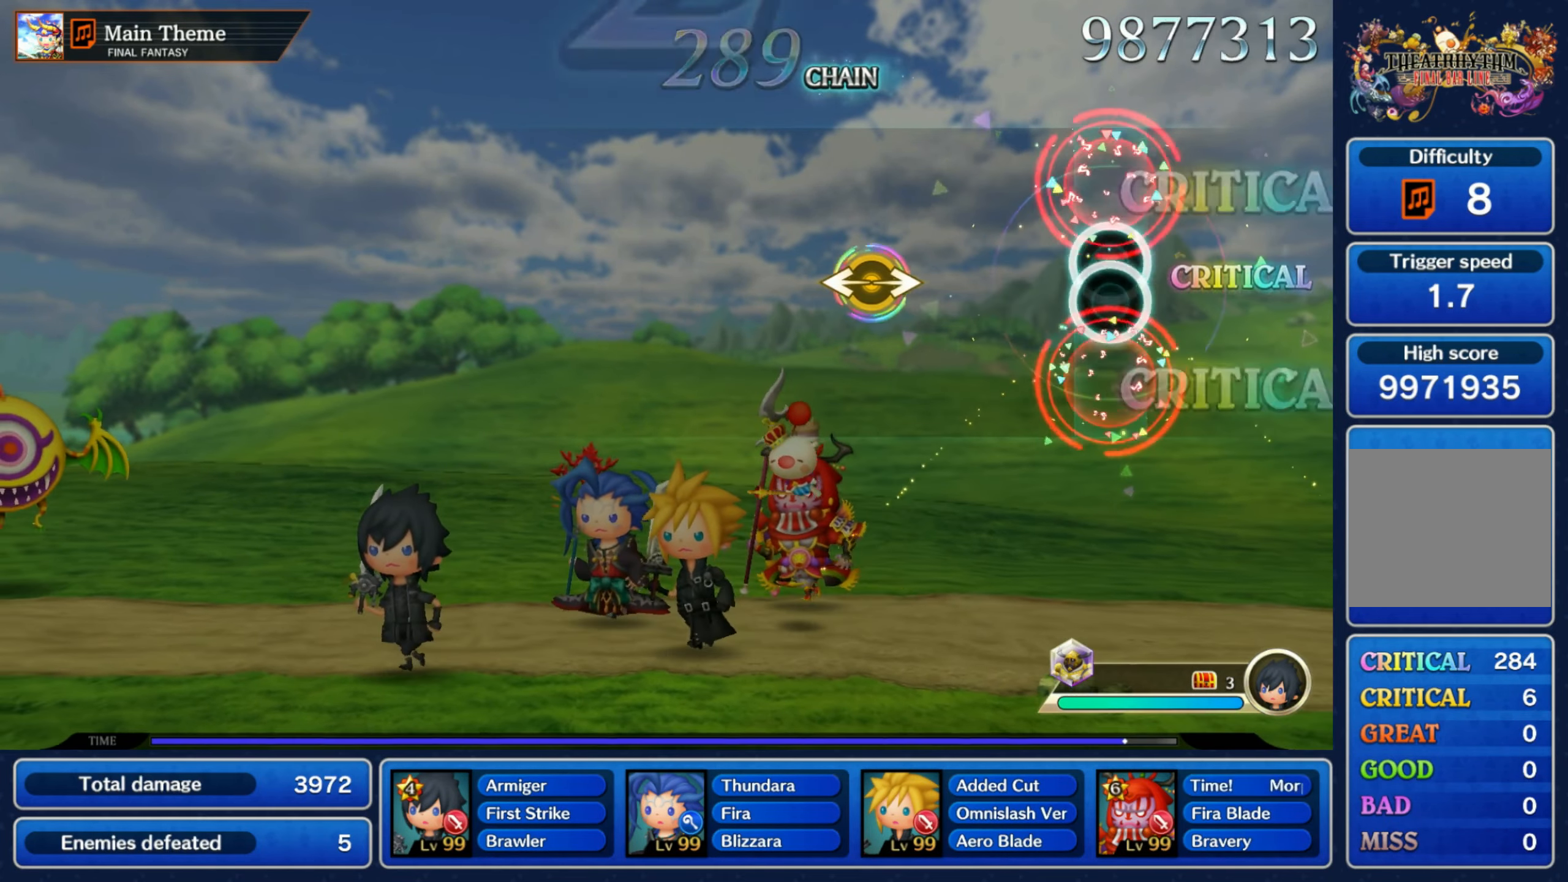
{"buttons": [], "left_stick": "center", "right_stick": "center", "events": [[16, "L1", "up"], [33, "R1", "up"], [333, "left_stick", "left"], [333, "right_stick", "right"], [433, "left_stick", "center"], [450, "right_stick", "center"]]}